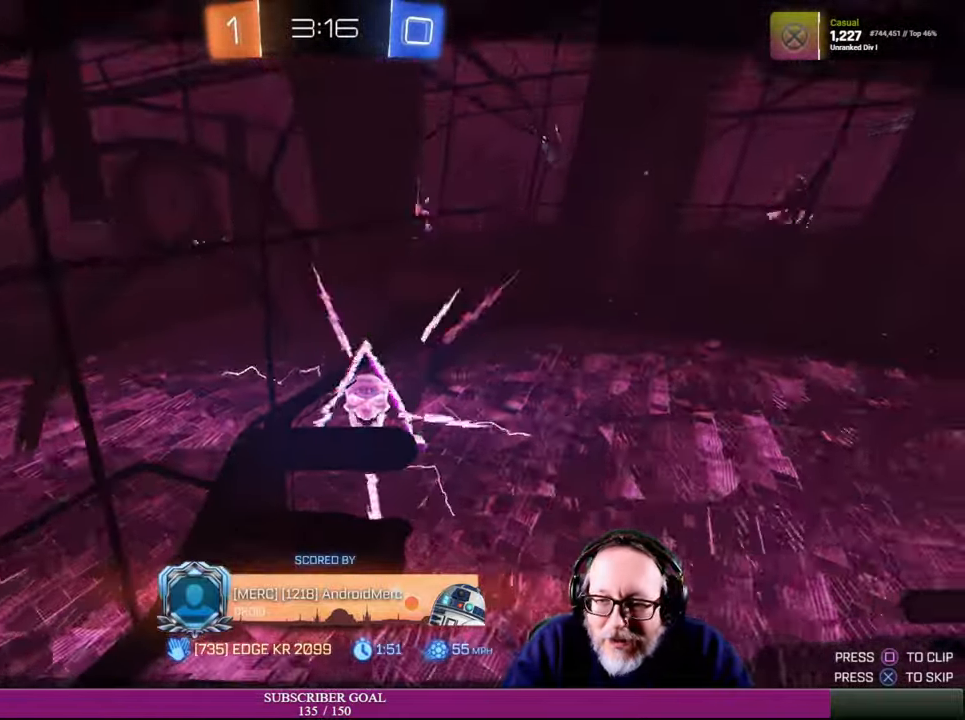
Gameplay with a controller (PlayStation layout); each line is a JSON object with the inputs held at the frame after it (dt_ms = milliseconds from this image to that frame). "events" lists button and stick changes between this image and that frame as [ms after this image, input, new state], when the widget could be followed in between. Not read: HOME L3 R3.
{"dt_ms": 500, "buttons": [], "left_stick": "center", "right_stick": "center", "events": [[200, "CROSS", "down"], [316, "CROSS", "up"]]}
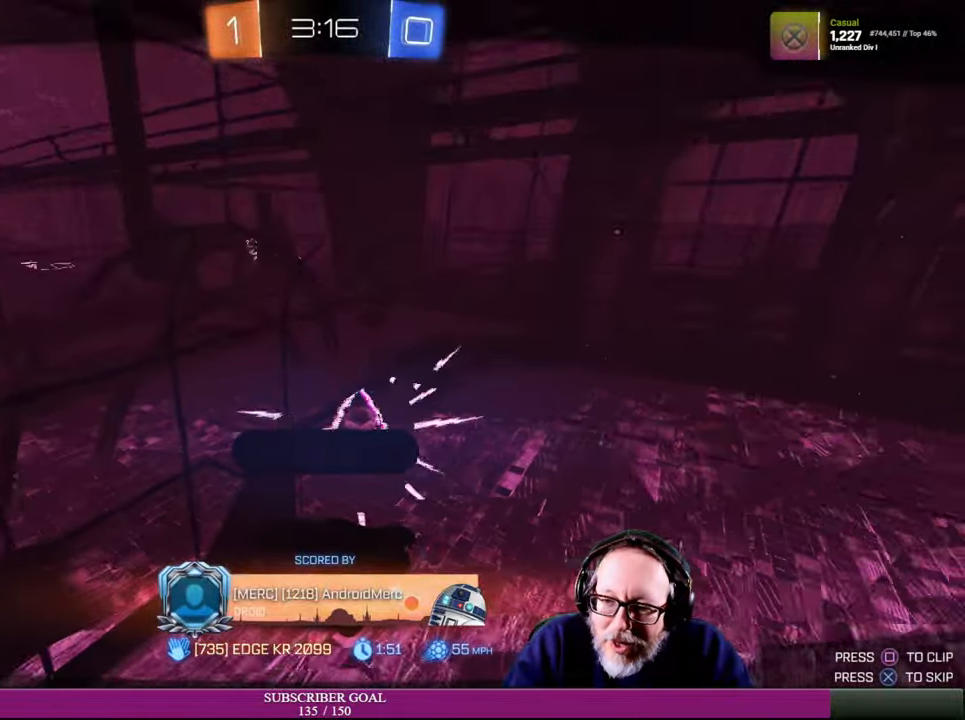
{"dt_ms": 500, "buttons": [], "left_stick": "center", "right_stick": "center", "events": []}
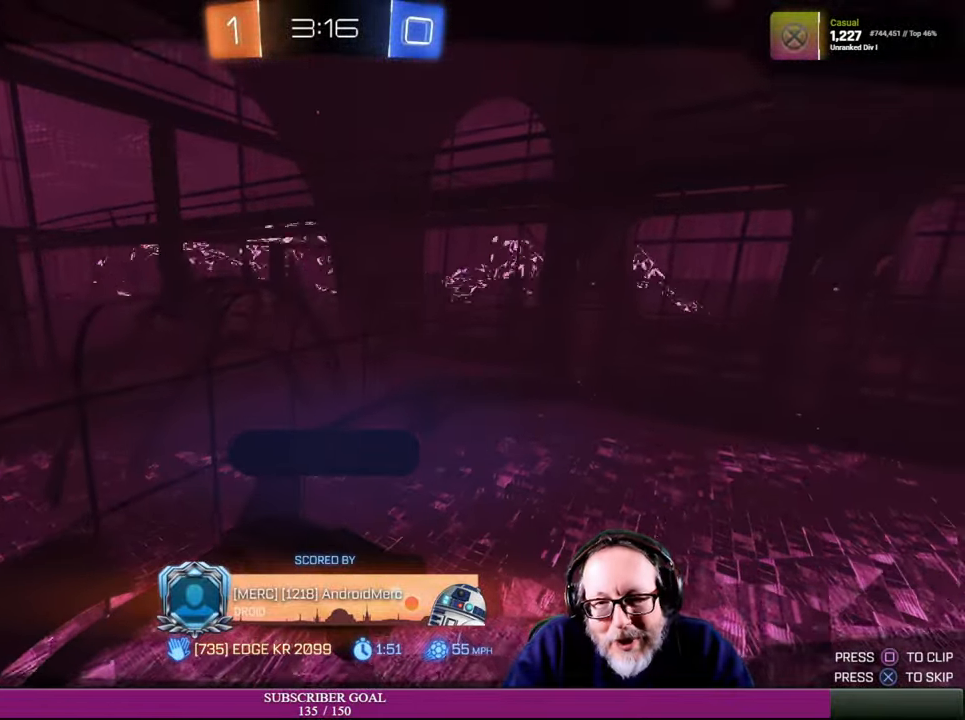
{"dt_ms": 500, "buttons": [], "left_stick": "center", "right_stick": "center", "events": []}
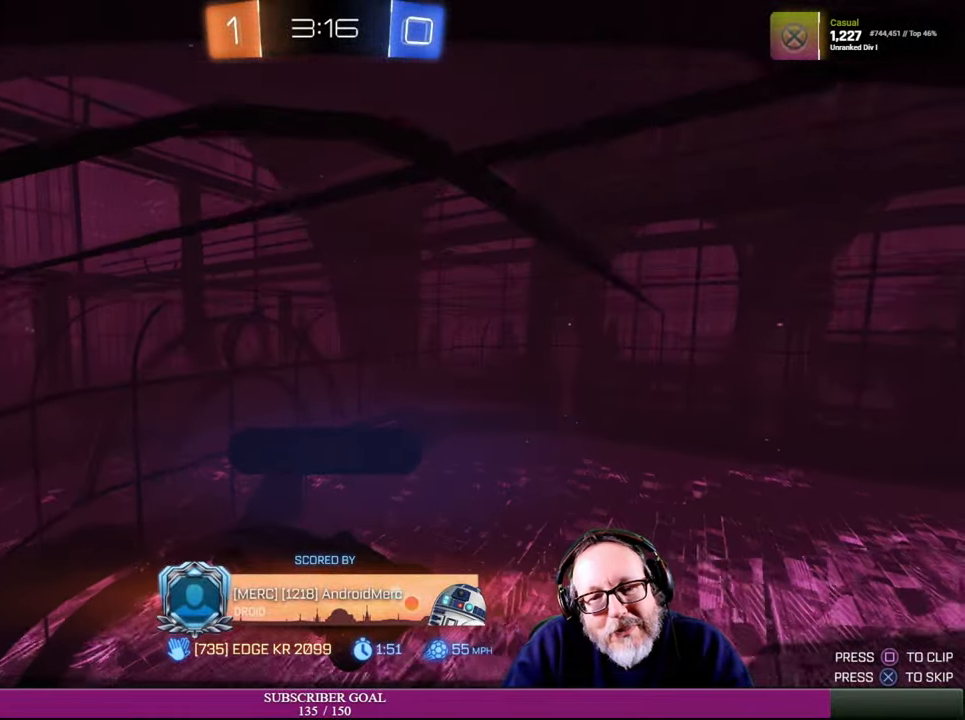
{"dt_ms": 500, "buttons": [], "left_stick": "center", "right_stick": "center", "events": []}
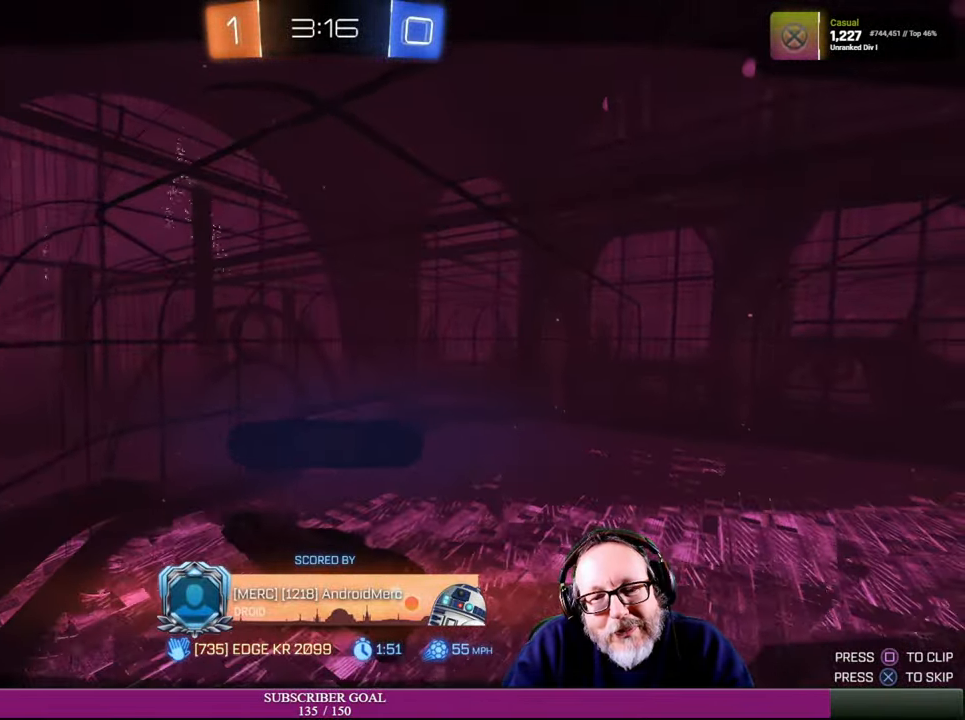
{"dt_ms": 500, "buttons": [], "left_stick": "center", "right_stick": "center", "events": []}
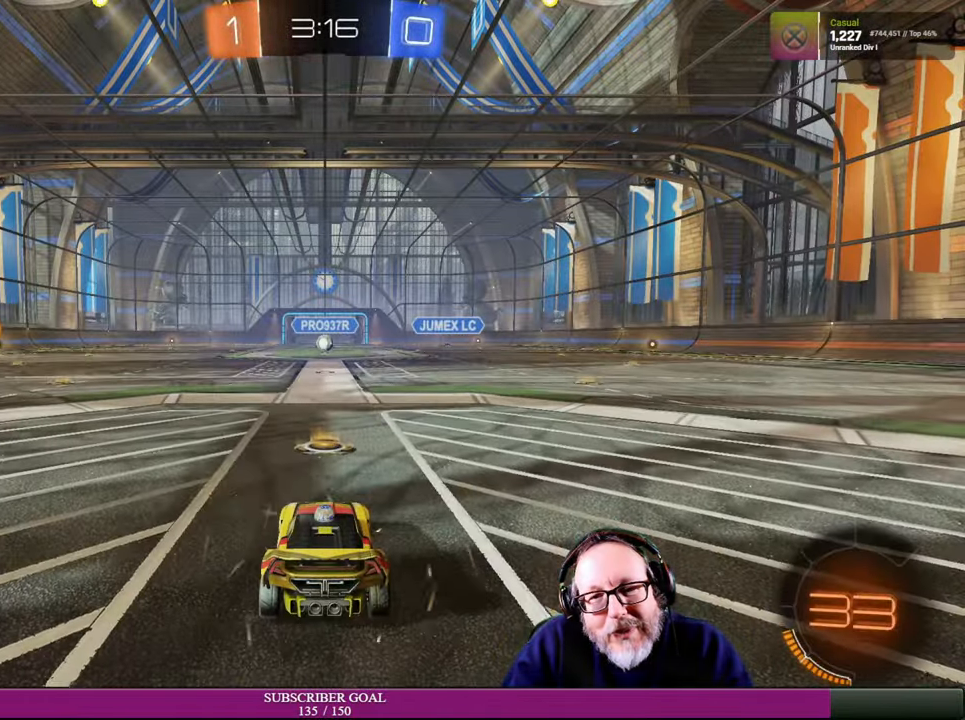
{"dt_ms": 500, "buttons": [], "left_stick": "center", "right_stick": "left", "events": [[366, "right_stick", "left"]]}
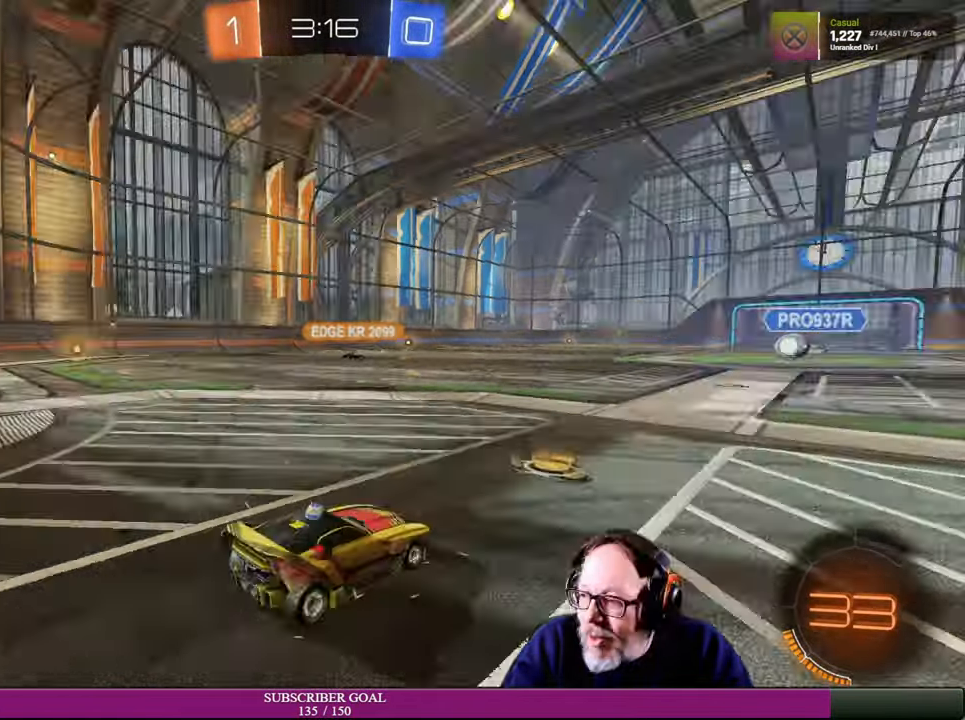
{"dt_ms": 500, "buttons": [], "left_stick": "center", "right_stick": "center", "events": [[316, "right_stick", "center"]]}
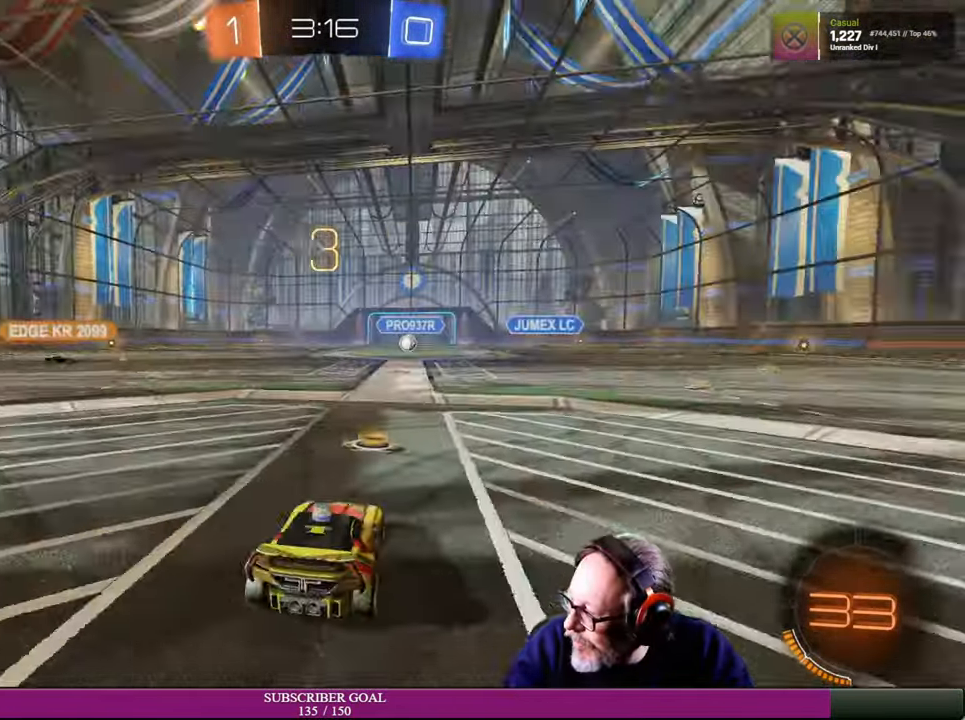
{"dt_ms": 500, "buttons": ["R2"], "left_stick": "center", "right_stick": "center", "events": [[434, "R2", "down"]]}
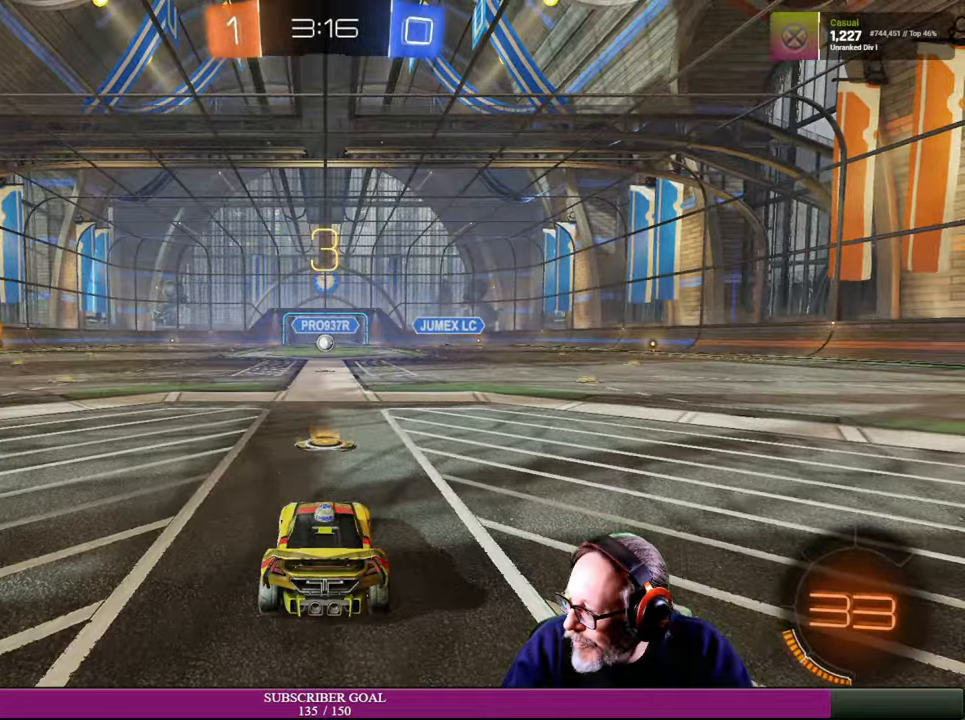
{"dt_ms": 500, "buttons": ["R2"], "left_stick": "center", "right_stick": "center", "events": [[34, "R1", "down"], [234, "R1", "up"], [250, "R2", "up"], [500, "R2", "down"]]}
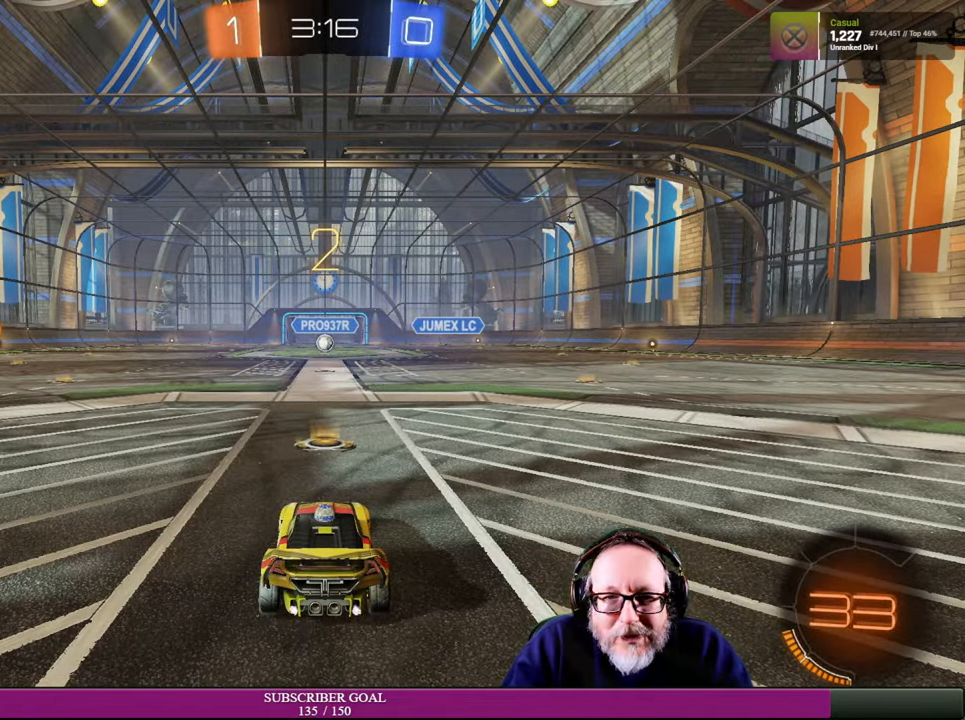
{"dt_ms": 1000, "buttons": [], "left_stick": "center", "right_stick": "center"}
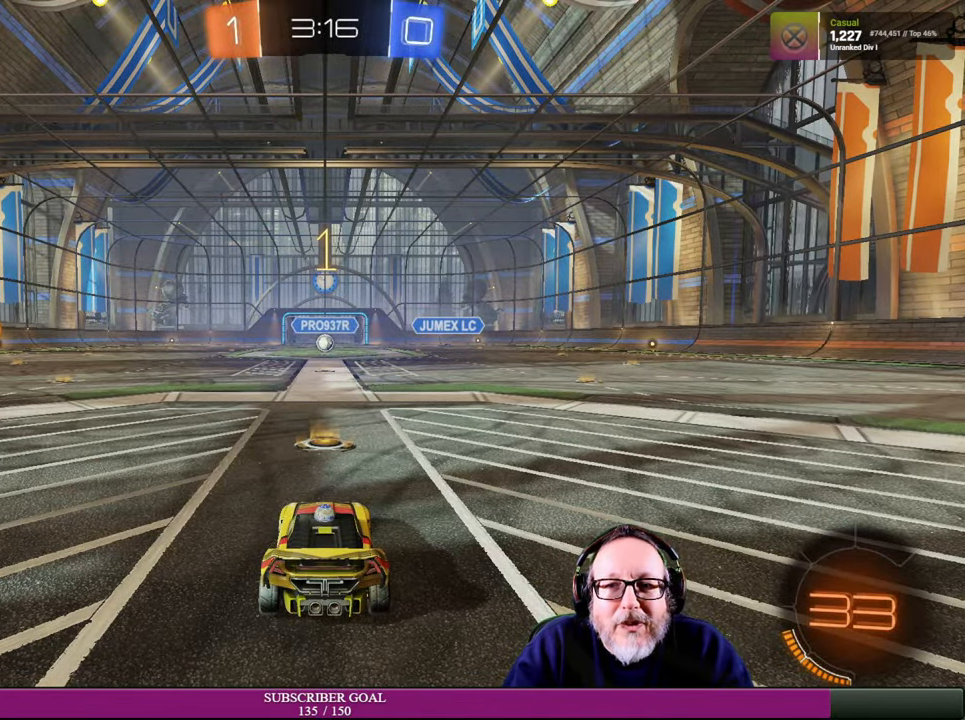
{"dt_ms": 500, "buttons": ["R2"], "left_stick": "center", "right_stick": "center", "events": [[367, "R2", "down"]]}
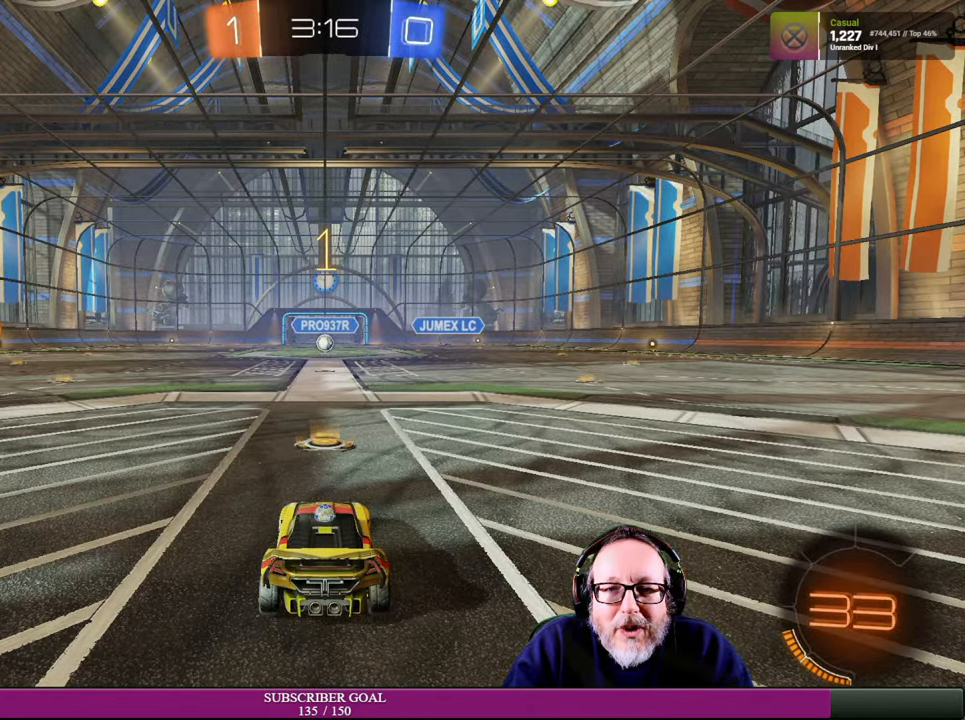
{"dt_ms": 500, "buttons": [], "left_stick": "center", "right_stick": "center", "events": [[50, "R1", "down"], [317, "R1", "up"], [417, "R2", "up"]]}
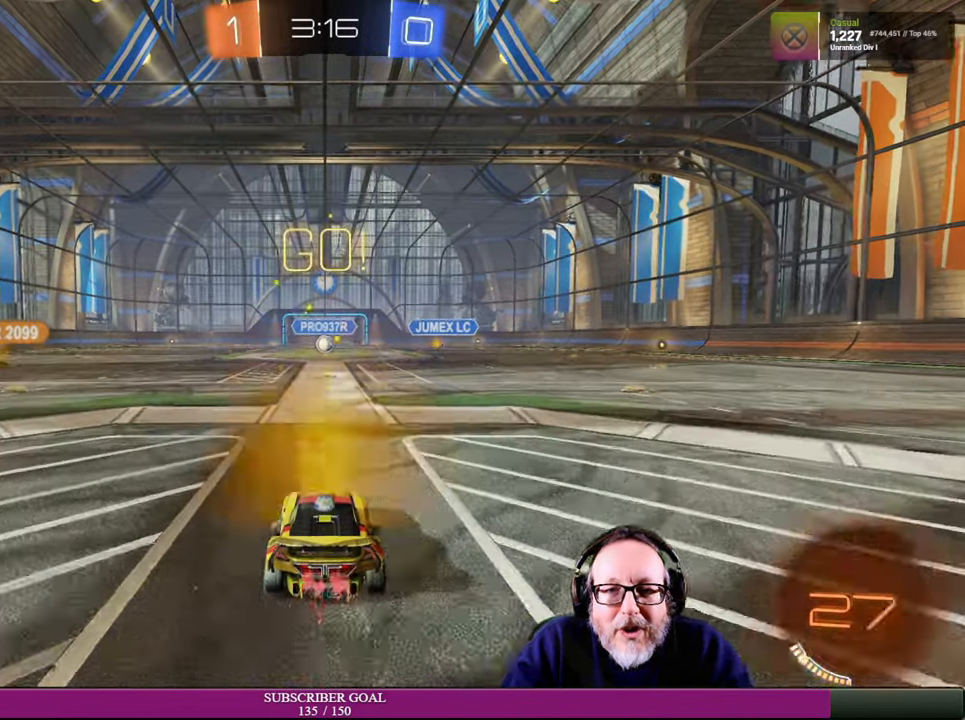
{"dt_ms": 500, "buttons": ["L2"], "left_stick": "center", "right_stick": "center"}
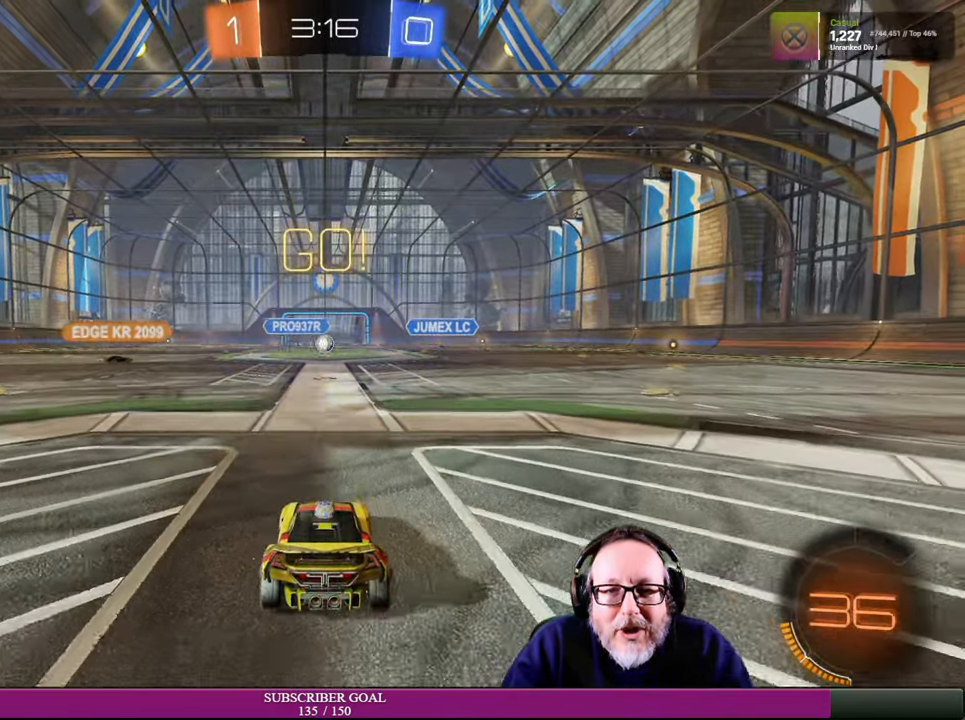
{"dt_ms": 500, "buttons": ["L2"], "left_stick": "center", "right_stick": "center", "events": []}
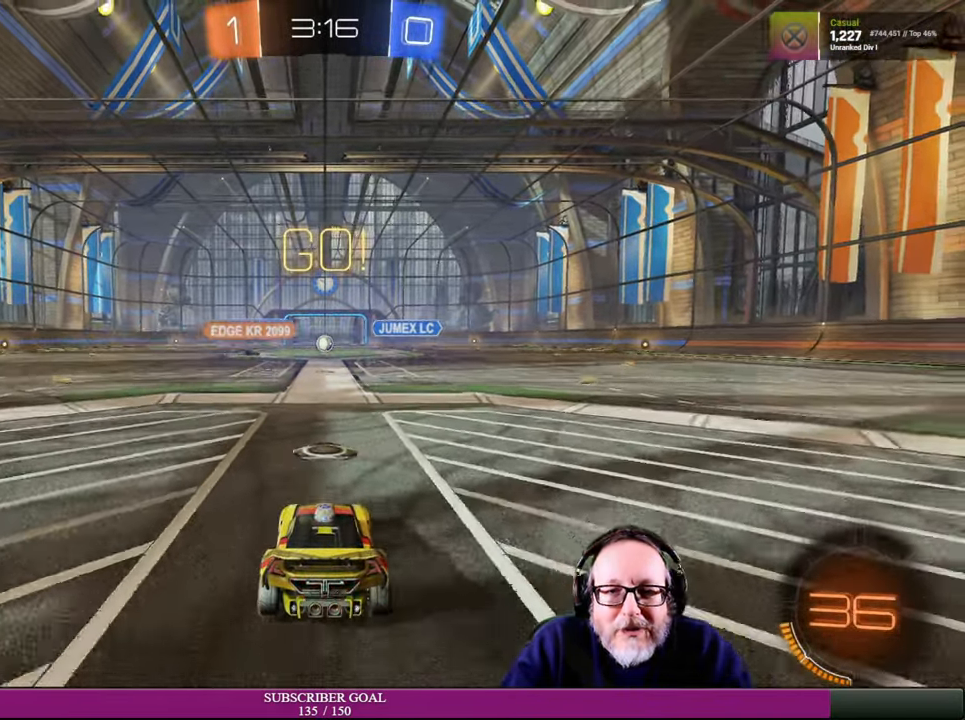
{"dt_ms": 500, "buttons": ["R2"], "left_stick": "center", "right_stick": "center", "events": [[100, "L2", "up"], [350, "R2", "down"]]}
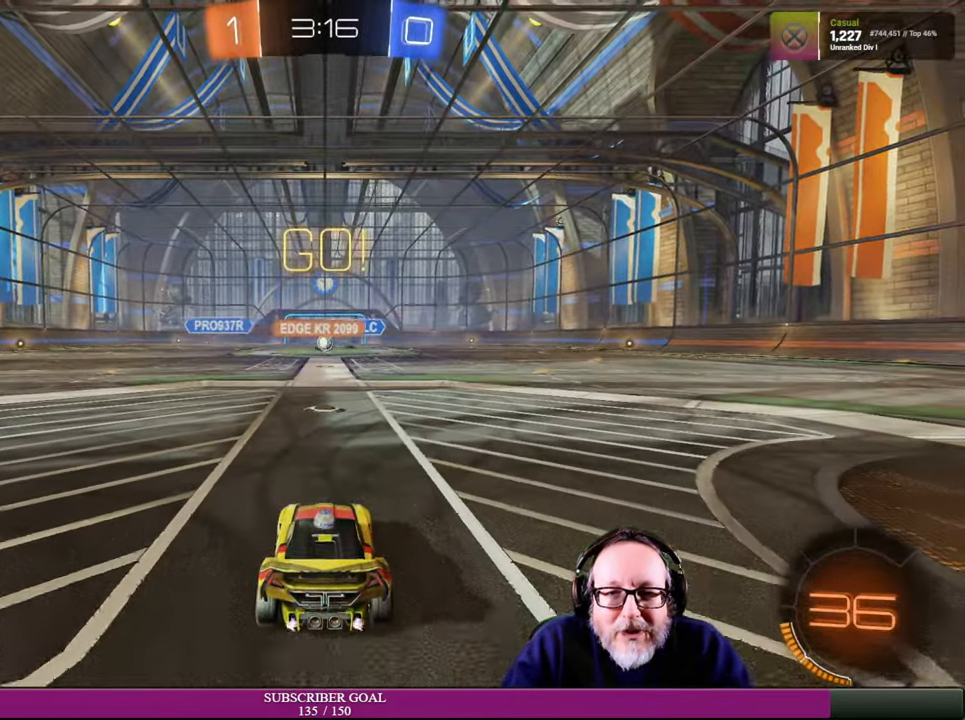
{"dt_ms": 500, "buttons": ["R2"], "left_stick": "center", "right_stick": "center", "events": []}
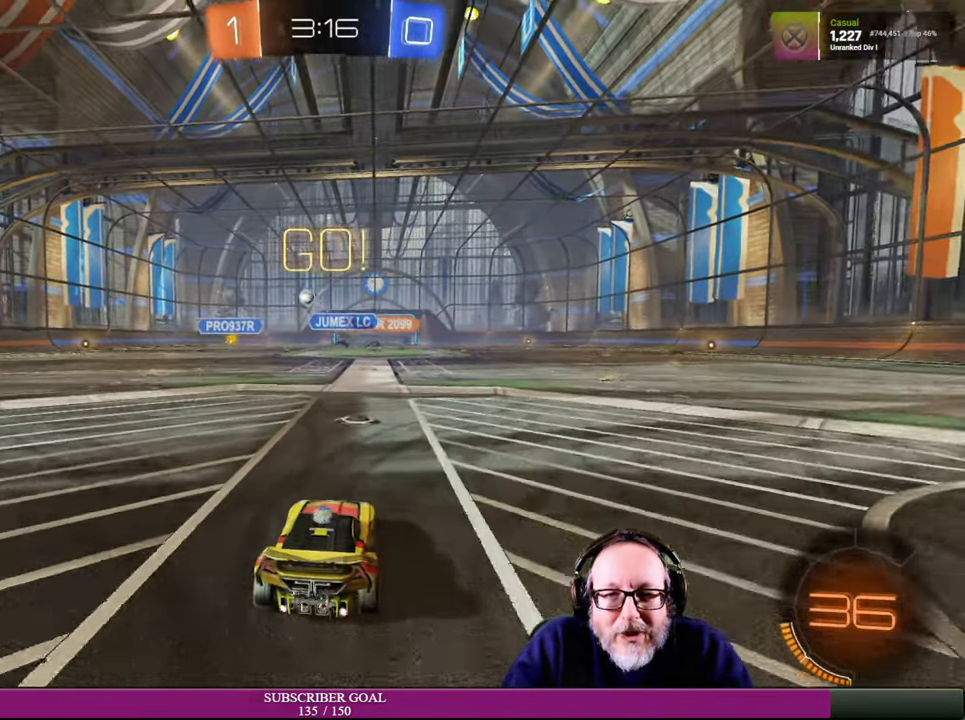
{"dt_ms": 500, "buttons": ["R2"], "left_stick": "up-left", "right_stick": "center", "events": [[467, "left_stick", "up-left"]]}
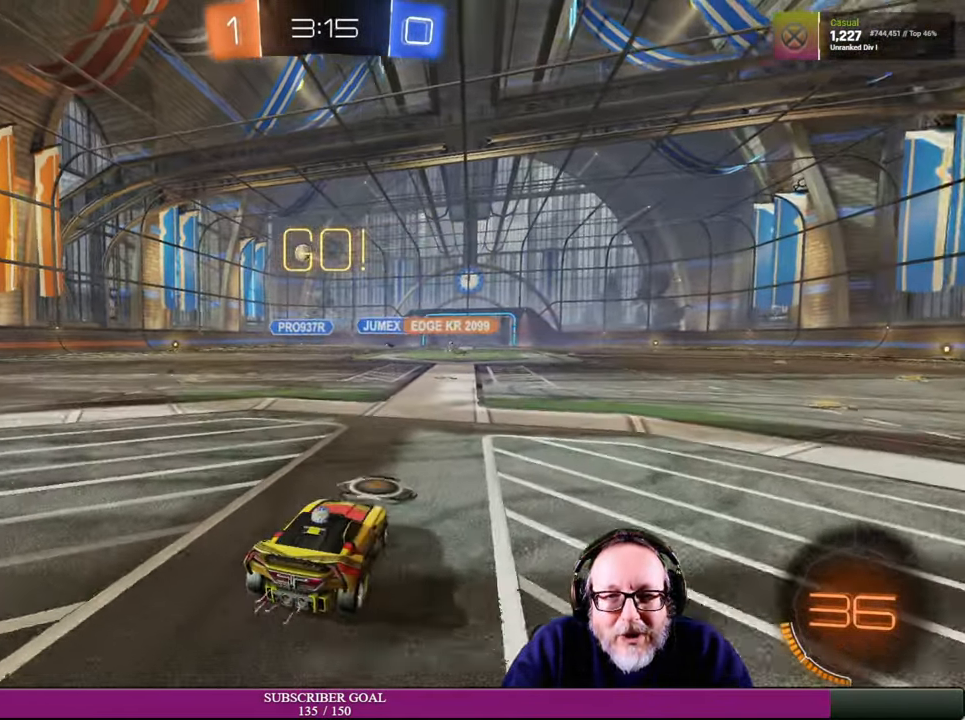
{"dt_ms": 500, "buttons": [], "left_stick": "up-left", "right_stick": "center", "events": [[250, "left_stick", "center"], [434, "R2", "up"], [450, "left_stick", "up-left"]]}
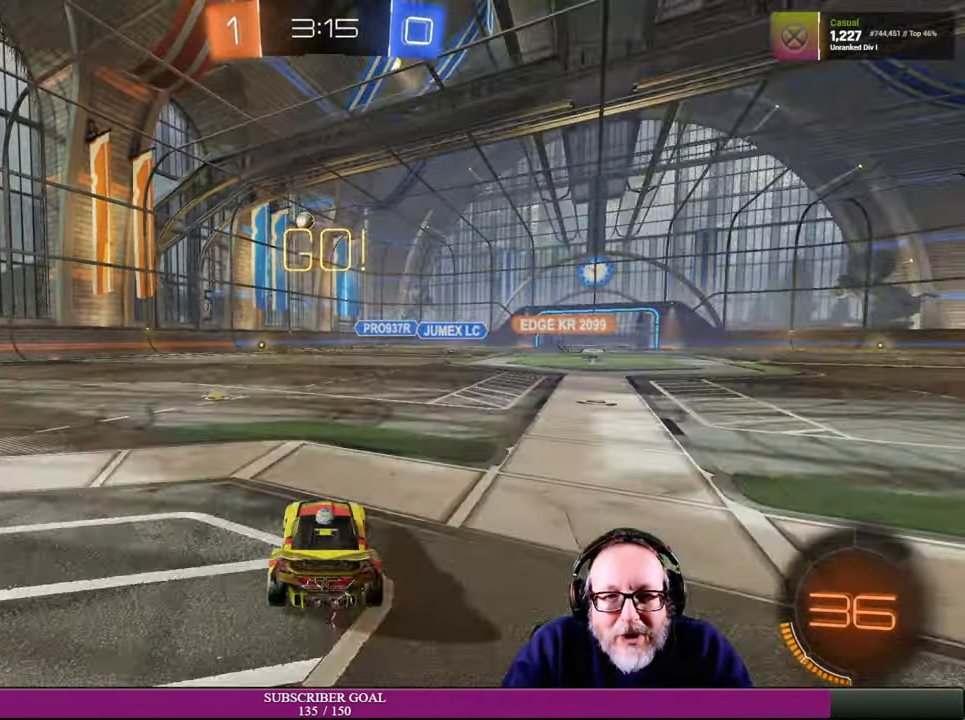
{"dt_ms": 500, "buttons": ["R2"], "left_stick": "center", "right_stick": "center"}
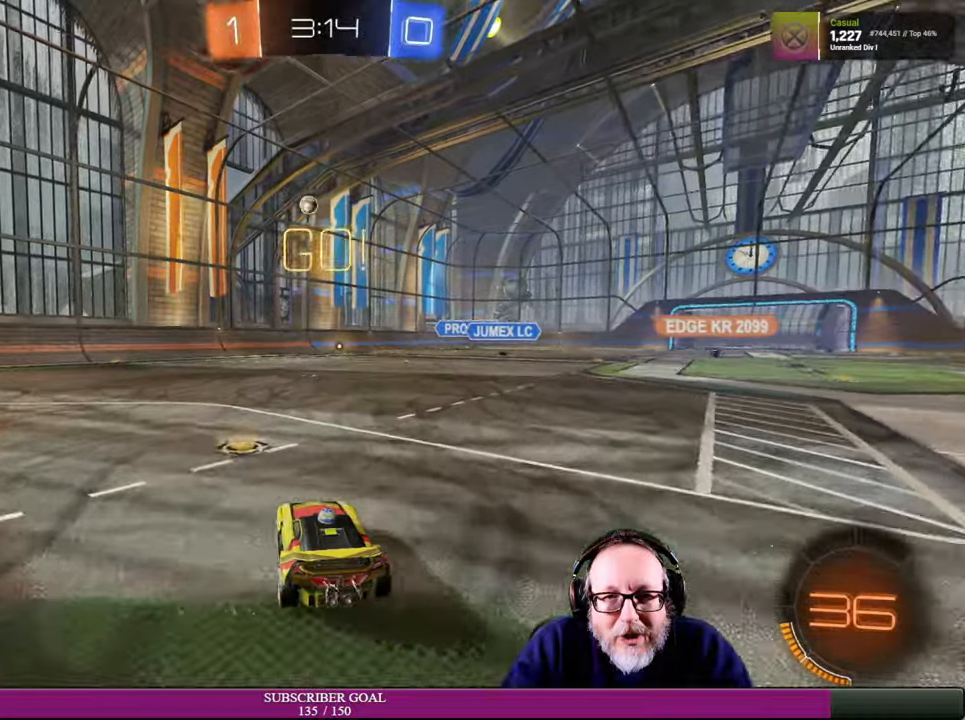
{"dt_ms": 500, "buttons": ["R1", "R2"], "left_stick": "center", "right_stick": "center", "events": [[266, "left_stick", "right"], [300, "R1", "down"], [416, "left_stick", "center"]]}
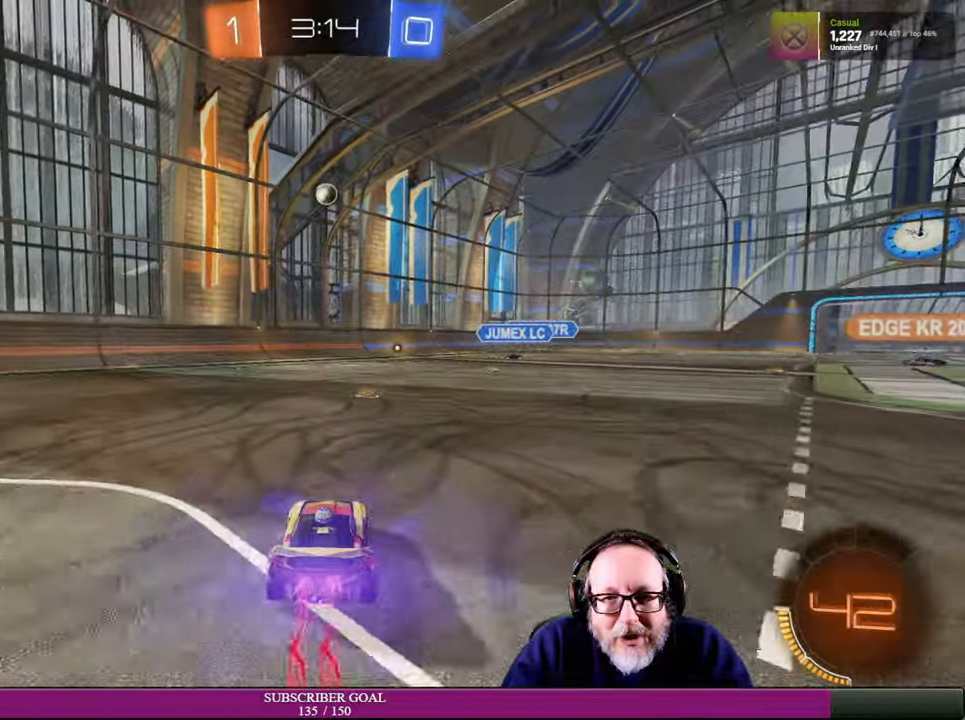
{"dt_ms": 500, "buttons": [], "left_stick": "center", "right_stick": "center", "events": [[150, "R1", "up"], [150, "left_stick", "down-right"], [300, "left_stick", "center"], [400, "R2", "up"]]}
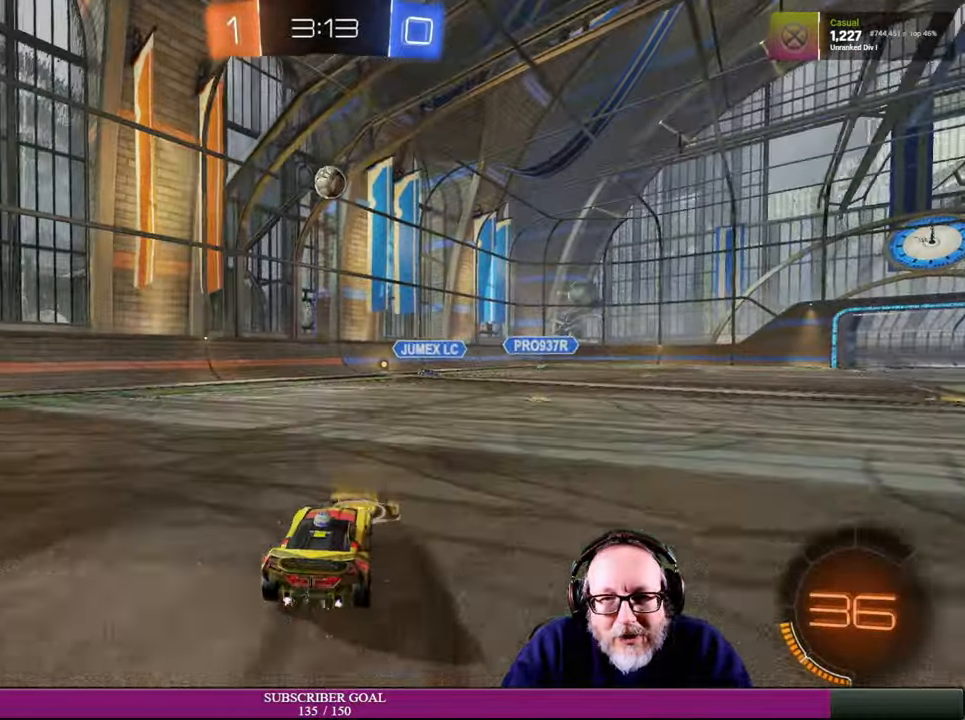
{"dt_ms": 500, "buttons": ["R1", "R2"], "left_stick": "down-right", "right_stick": "center", "events": [[116, "R2", "down"], [133, "CROSS", "down"], [133, "R1", "down"], [166, "left_stick", "down-right"], [450, "CROSS", "up"]]}
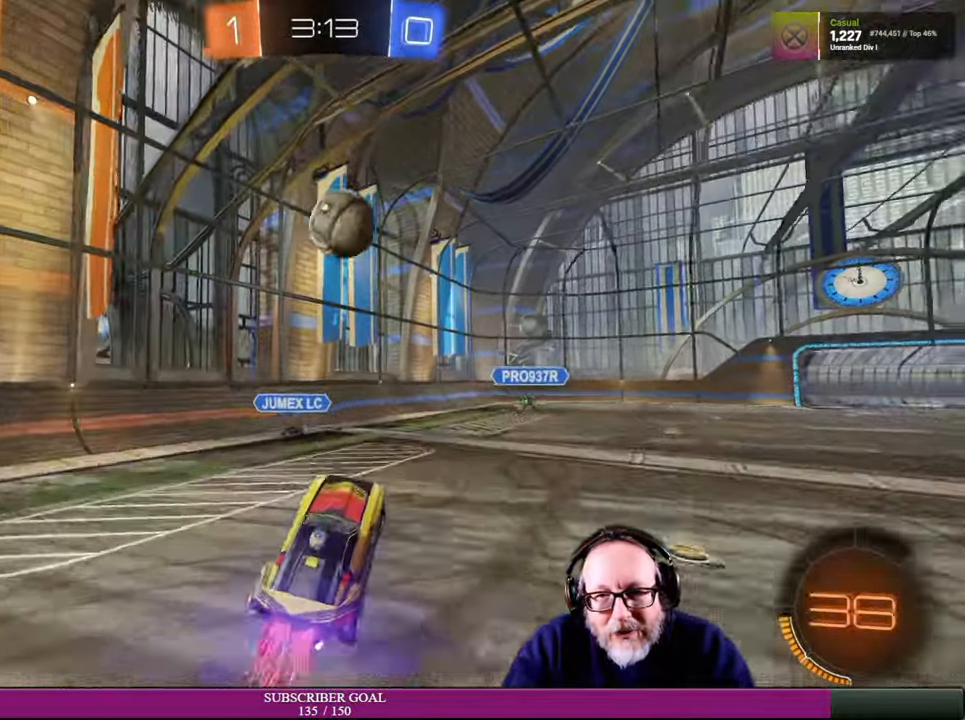
{"dt_ms": 500, "buttons": ["R2"], "left_stick": "up-right", "right_stick": "center", "events": [[66, "R1", "up"], [100, "L1", "down"], [116, "left_stick", "up-right"], [166, "R1", "down"], [233, "CROSS", "down"], [333, "R1", "up"], [366, "CROSS", "up"], [450, "L1", "up"]]}
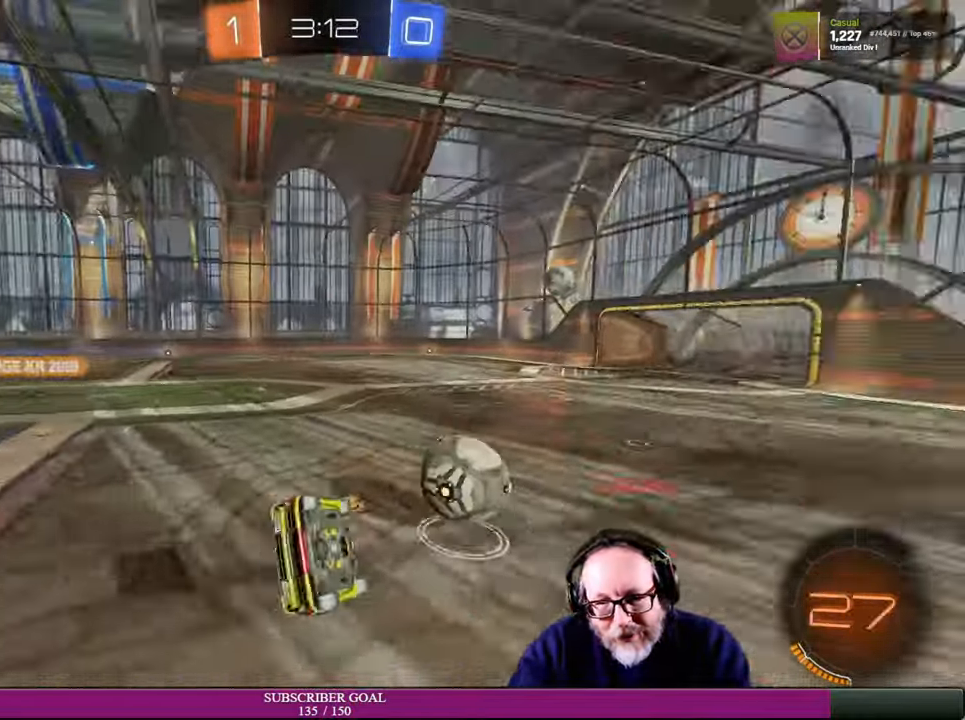
{"dt_ms": 500, "buttons": ["R2"], "left_stick": "up-right", "right_stick": "center", "events": [[233, "R2", "up"], [350, "left_stick", "up"], [450, "left_stick", "up-right"], [466, "R2", "down"]]}
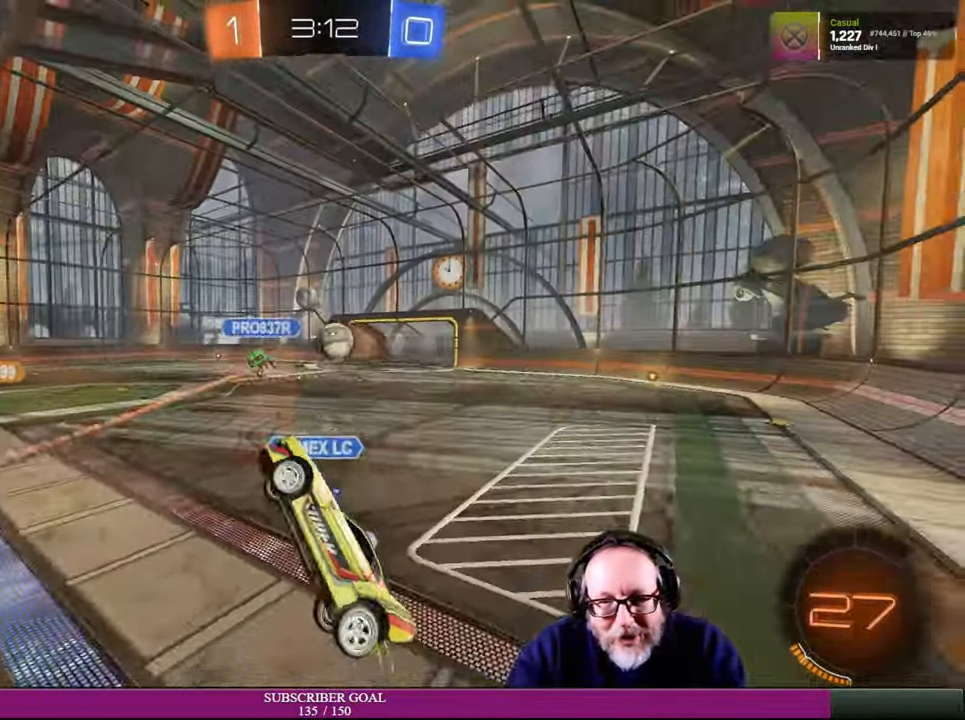
{"dt_ms": 500, "buttons": ["R2"], "left_stick": "down-right", "right_stick": "center", "events": [[150, "left_stick", "down-right"]]}
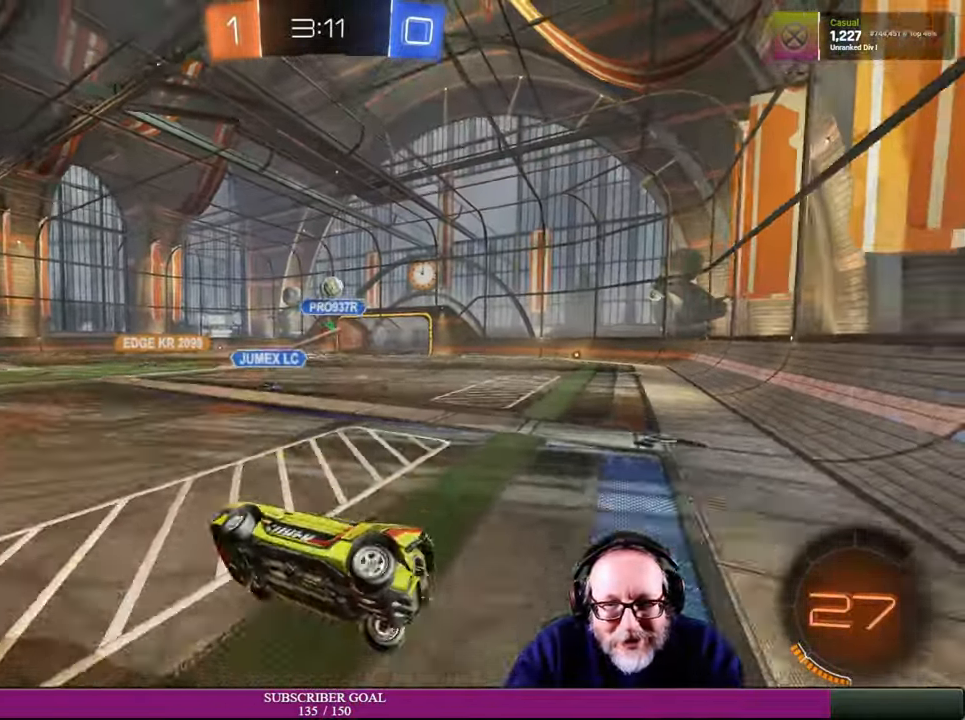
{"dt_ms": 500, "buttons": ["R2"], "left_stick": "down-right", "right_stick": "center", "events": []}